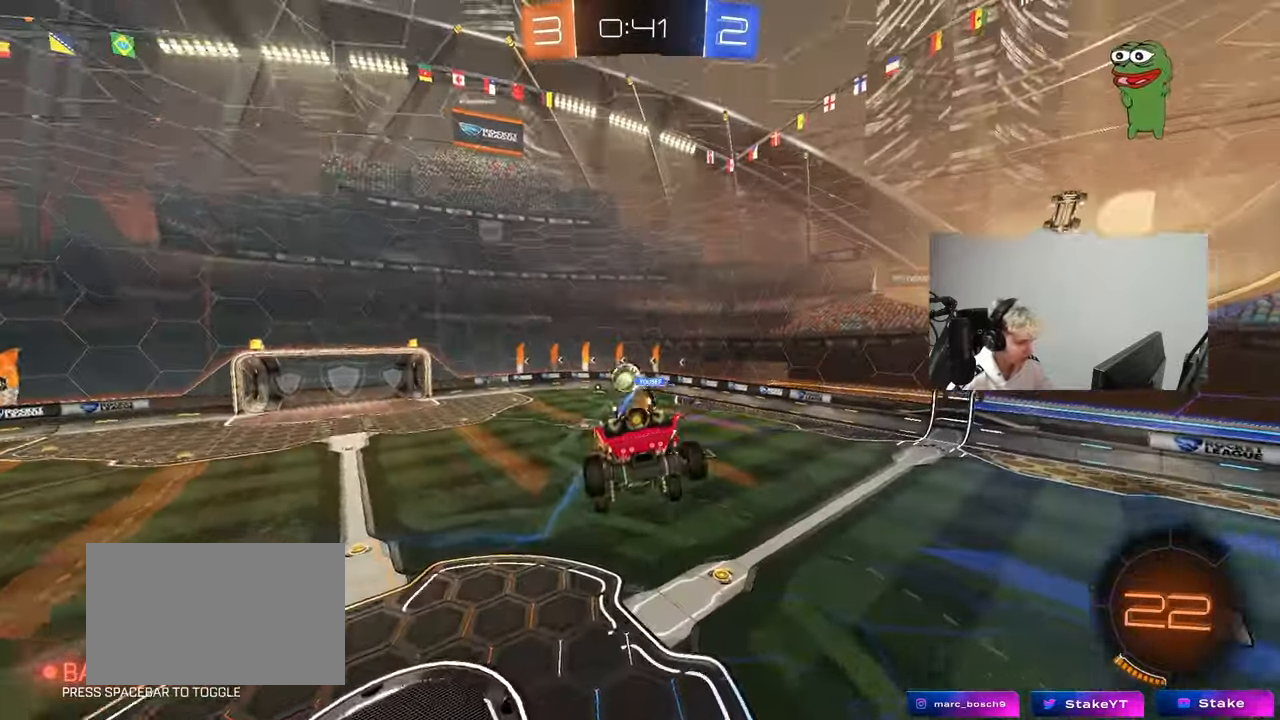
Gameplay with keyboard and mouse; each line is a JSON object with the keys and mouse buttons held at the frame after it. "events" lists presses ("down") and releases ("up") of "1", "2", "3", "4", "5", "a", "alt", "c", "caps_lock", "ctrl", "d", "e", "f", "g", "q", "r", "s", "shift", "space", "t", "tab", "v", "w", "x", "z", "mouse_left", "mouse_wheel" and "mouse_right" between this image and that frame as [ms after this image, input, new state], when the widget could be followed in between. "mouse_left", "mouse_wheel", "mouse_right" = the "left", "wheel", "right" buttons of the "mouse" list. No other keys are recorded. "wheel" means that the mouse wheel is clicked or scrolled. "mouse_move" is the direction in which the mouse moves at that frame (one of eight, or "still"), when it could be read.
{"keys": ["a", "w"], "mouse": [], "mouse_move": "still", "events": [[67, "s", "down"], [150, "d", "down"], [250, "d", "up"], [250, "s", "up"], [383, "a", "down"], [383, "w", "down"]]}
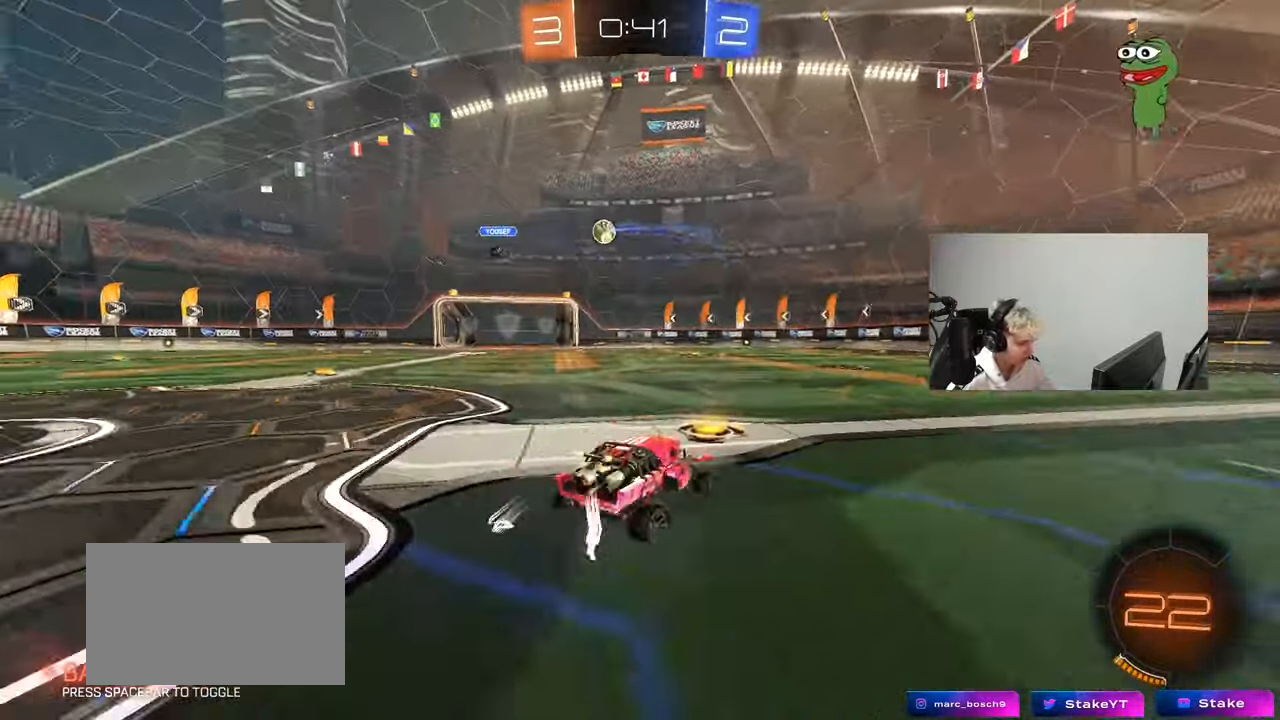
{"keys": ["a", "w"], "mouse": ["left"], "mouse_move": "still", "events": [[33, "shift", "down"], [117, "shift", "up"], [500, "mouse_left", "down"]]}
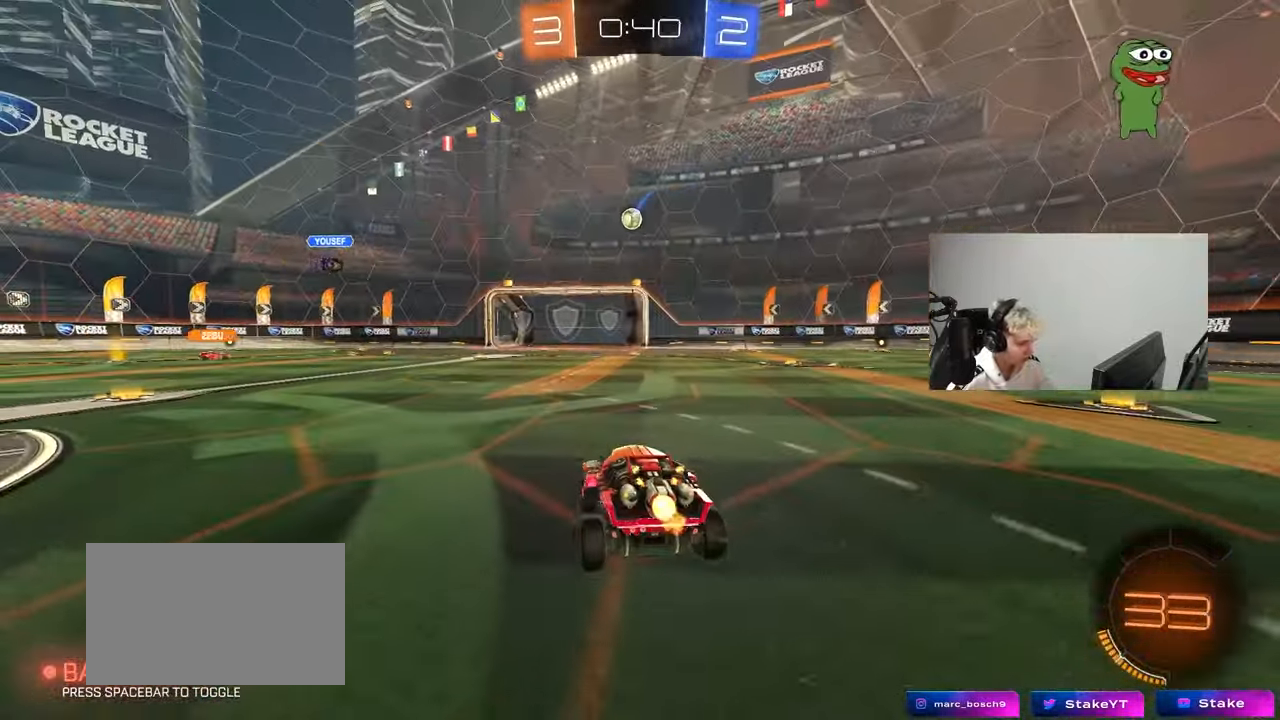
{"keys": ["s"], "mouse": ["left", "right"], "mouse_move": "down-left", "events": [[50, "w", "up"], [83, "a", "up"], [83, "mouse_right", "down"], [133, "s", "down"], [233, "d", "down"], [233, "mouse_left", "up"], [283, "d", "up"], [317, "s", "up"], [367, "mouse_left", "down"], [467, "s", "down"]]}
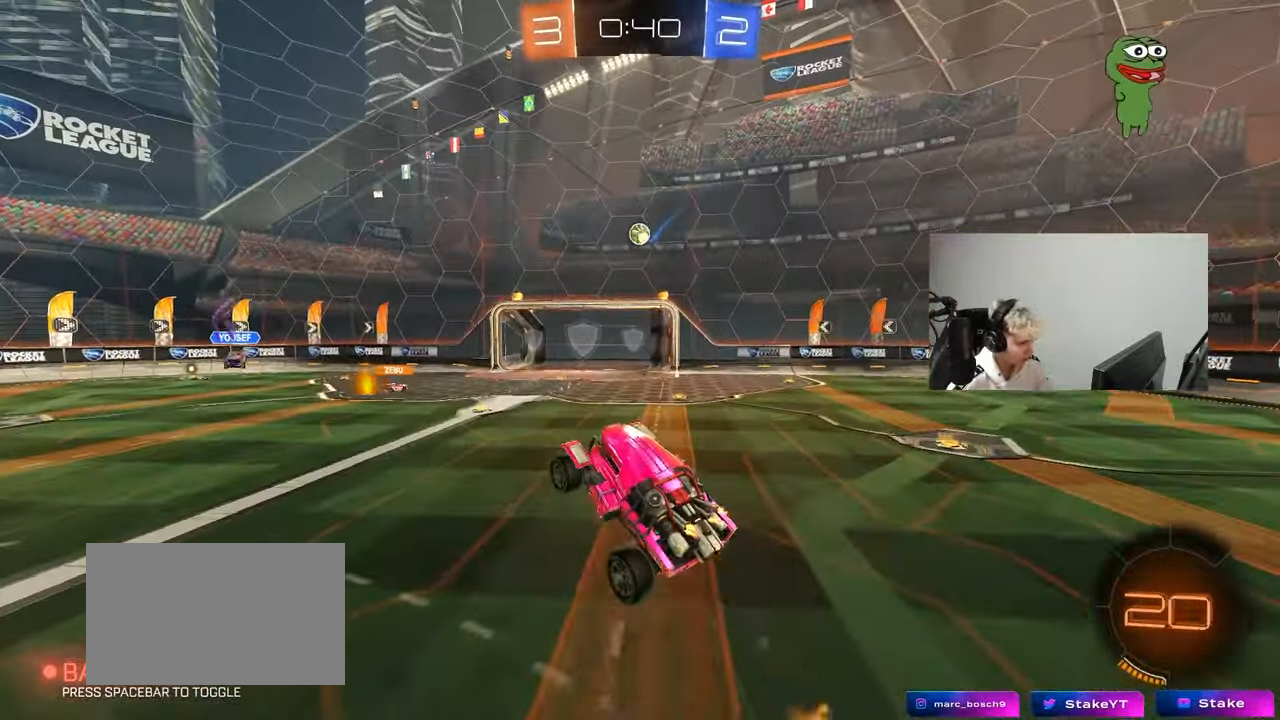
{"keys": ["a", "w"], "mouse": [], "mouse_move": "still", "events": [[17, "d", "down"], [17, "mouse_left", "up"], [17, "mouse_right", "up"], [67, "a", "down"], [67, "d", "up"], [67, "shift", "down"], [150, "a", "up"], [150, "d", "down"], [150, "shift", "up"], [200, "s", "up"], [250, "d", "up"], [333, "mouse_left", "down"], [433, "a", "down"], [433, "mouse_left", "up"], [483, "w", "down"]]}
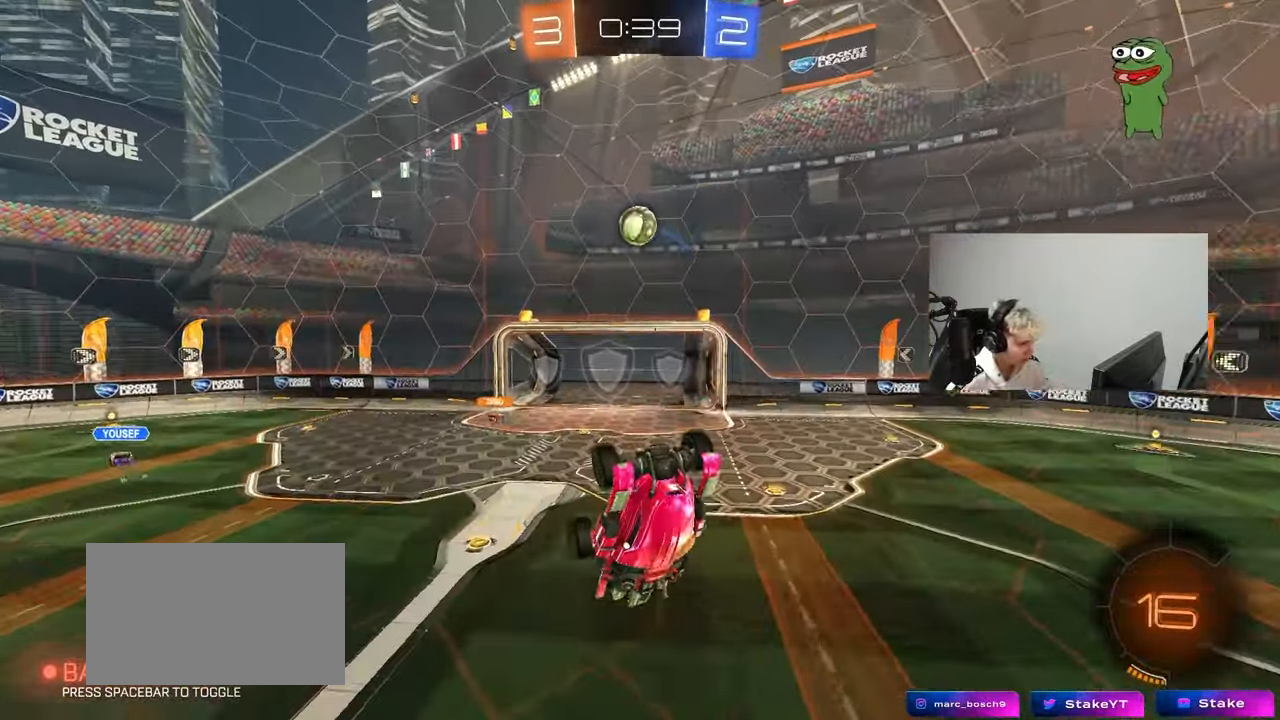
{"keys": ["d", "w"], "mouse": ["left"], "mouse_move": "still", "events": [[33, "shift", "down"], [33, "w", "up"], [117, "shift", "up"], [217, "mouse_left", "down"], [350, "a", "up"], [350, "mouse_left", "up"], [400, "space", "down"], [450, "d", "down"], [450, "mouse_left", "down"], [500, "space", "up"], [500, "w", "down"]]}
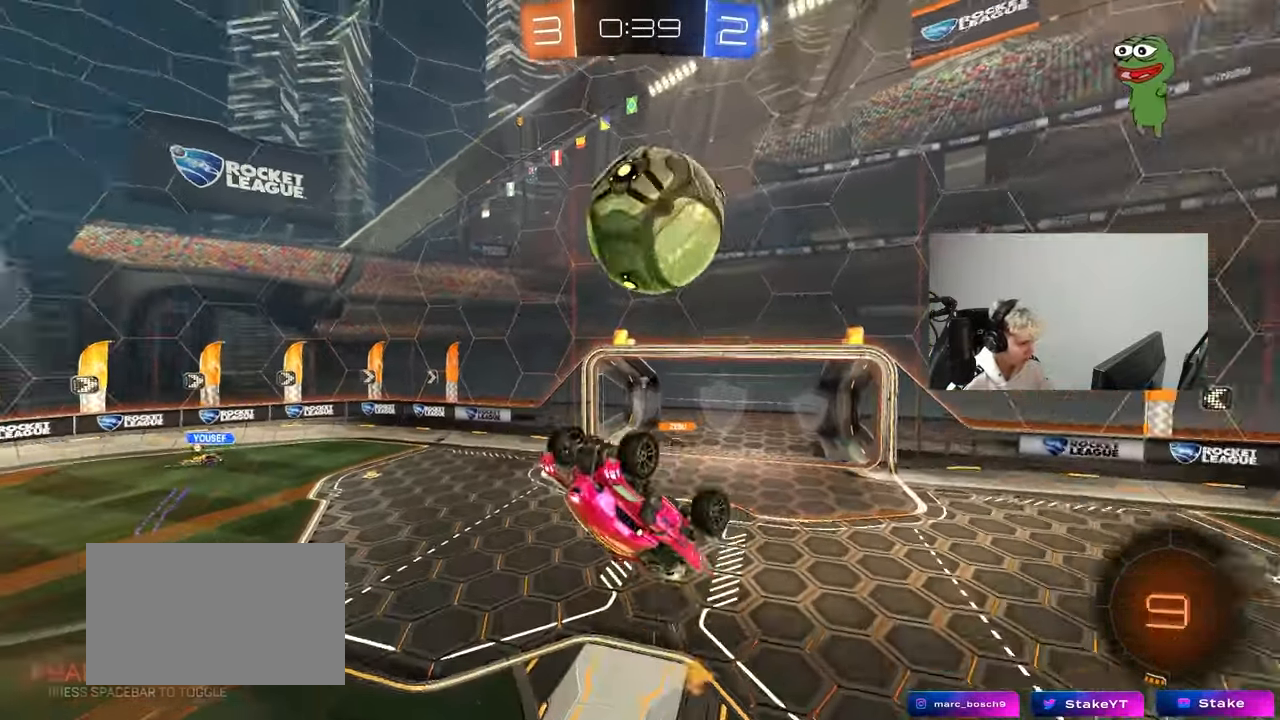
{"keys": ["a", "s", "space"], "mouse": [], "mouse_move": "still", "events": [[183, "shift", "down"], [233, "mouse_left", "up"], [333, "d", "up"], [333, "shift", "up"], [333, "w", "up"], [367, "space", "down"], [467, "a", "down"], [467, "s", "down"]]}
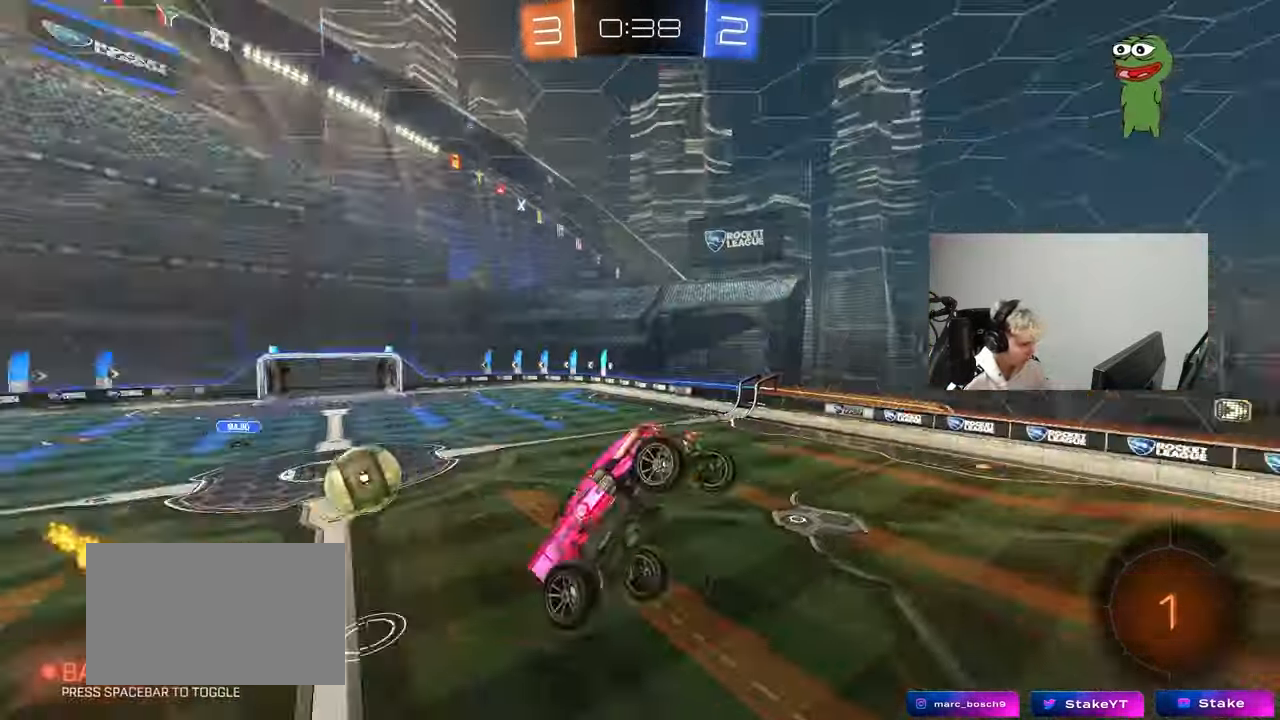
{"keys": [], "mouse": [], "mouse_move": "still", "events": [[50, "space", "up"], [100, "s", "up"], [150, "a", "up"], [250, "a", "down"], [250, "shift", "down"], [333, "shift", "up"], [383, "a", "up"]]}
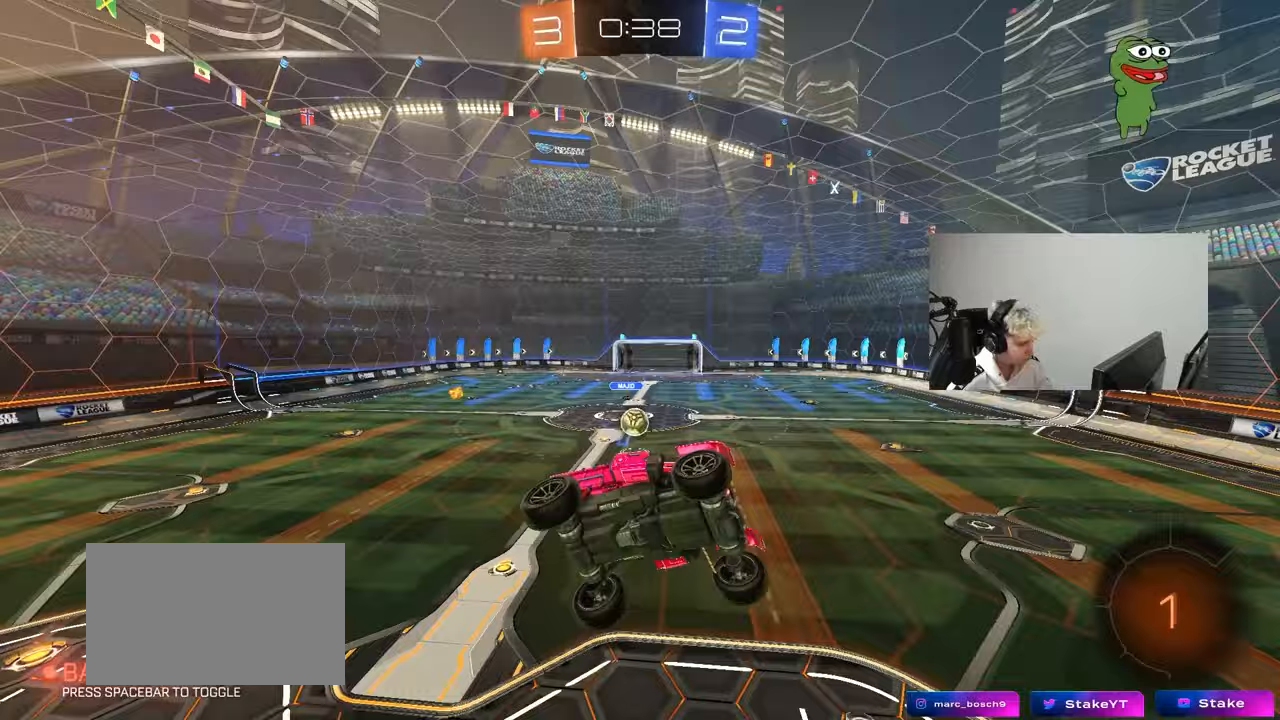
{"keys": [], "mouse": [], "mouse_move": "still", "events": [[83, "s", "down"], [117, "d", "down"], [117, "s", "up"], [167, "shift", "down"], [267, "shift", "up"], [350, "d", "up"]]}
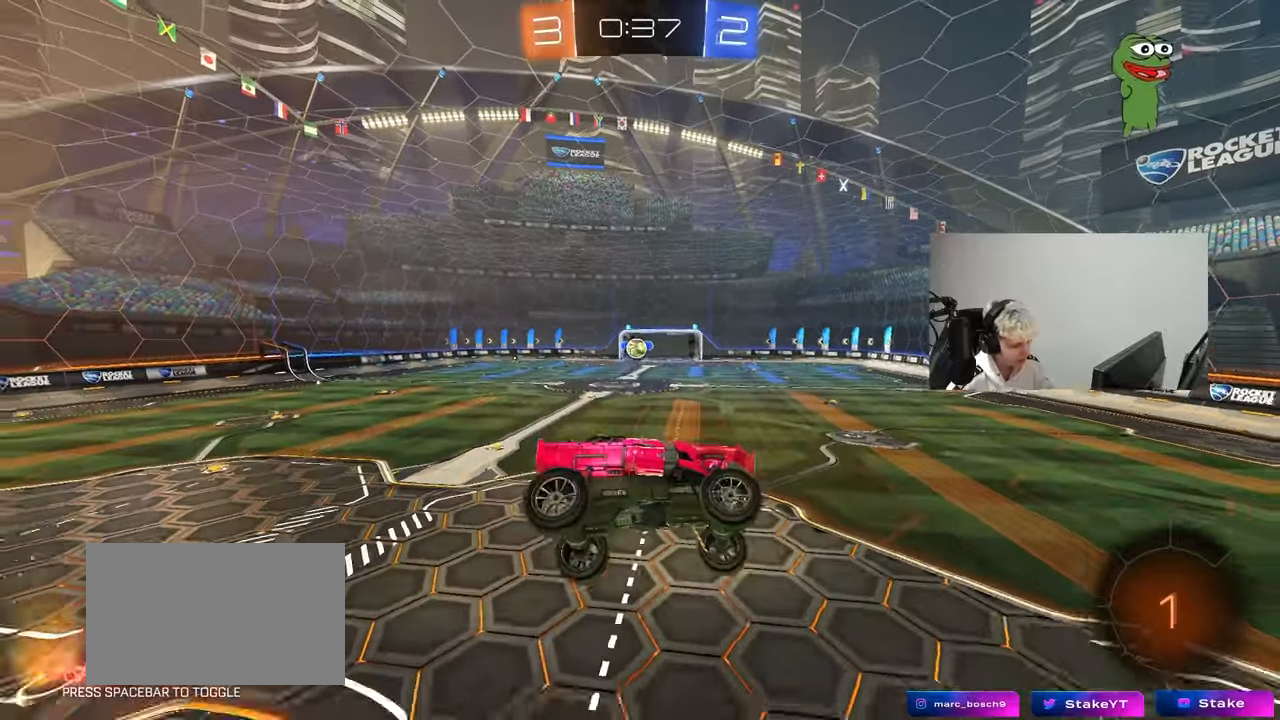
{"keys": ["d", "w"], "mouse": [], "mouse_move": "still", "events": [[50, "s", "down"], [133, "s", "up"], [183, "d", "down"], [367, "w", "down"]]}
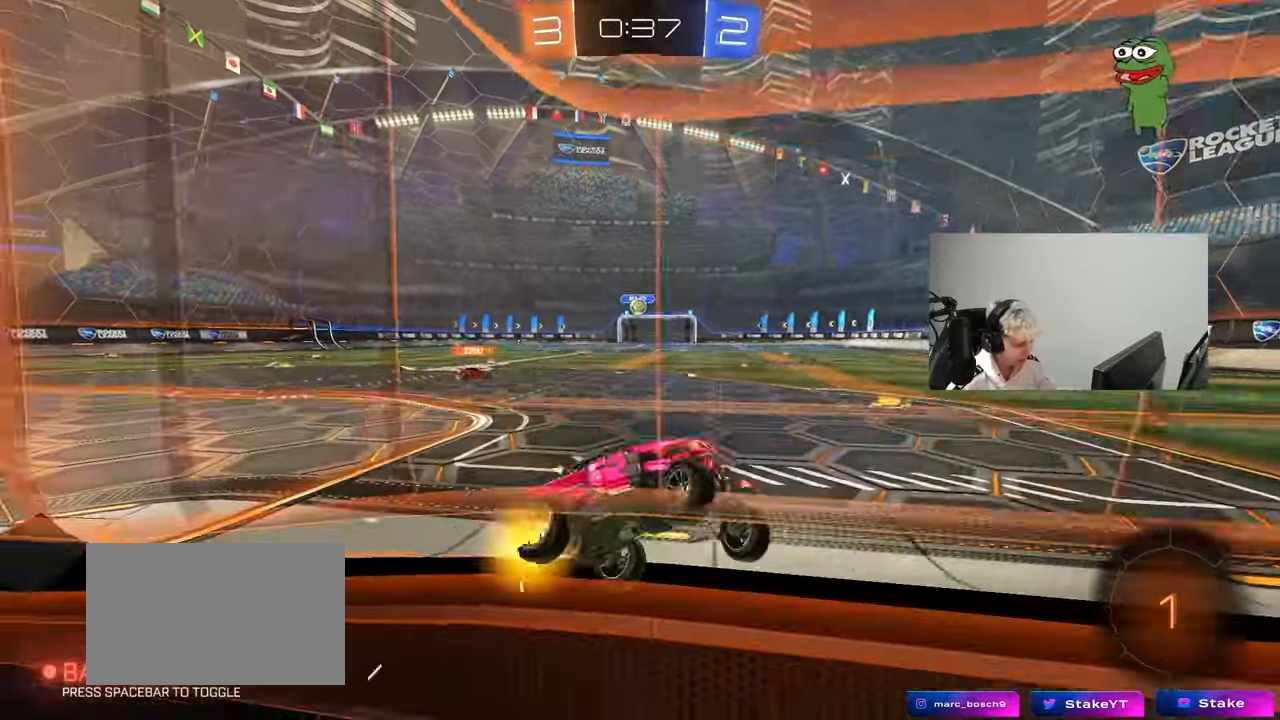
{"keys": ["d", "w"], "mouse": [], "mouse_move": "still", "events": [[300, "shift", "down"], [333, "shift", "up"]]}
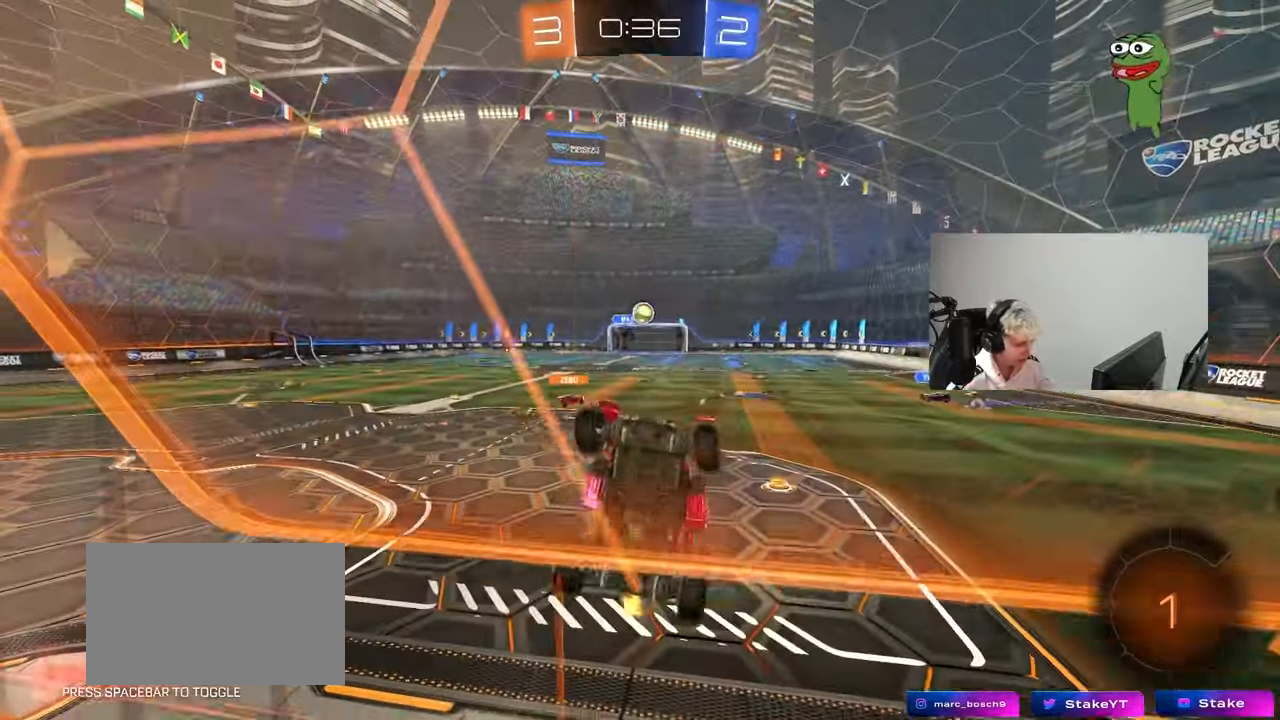
{"keys": ["d", "w"], "mouse": [], "mouse_move": "still", "events": [[33, "shift", "down"], [117, "shift", "up"]]}
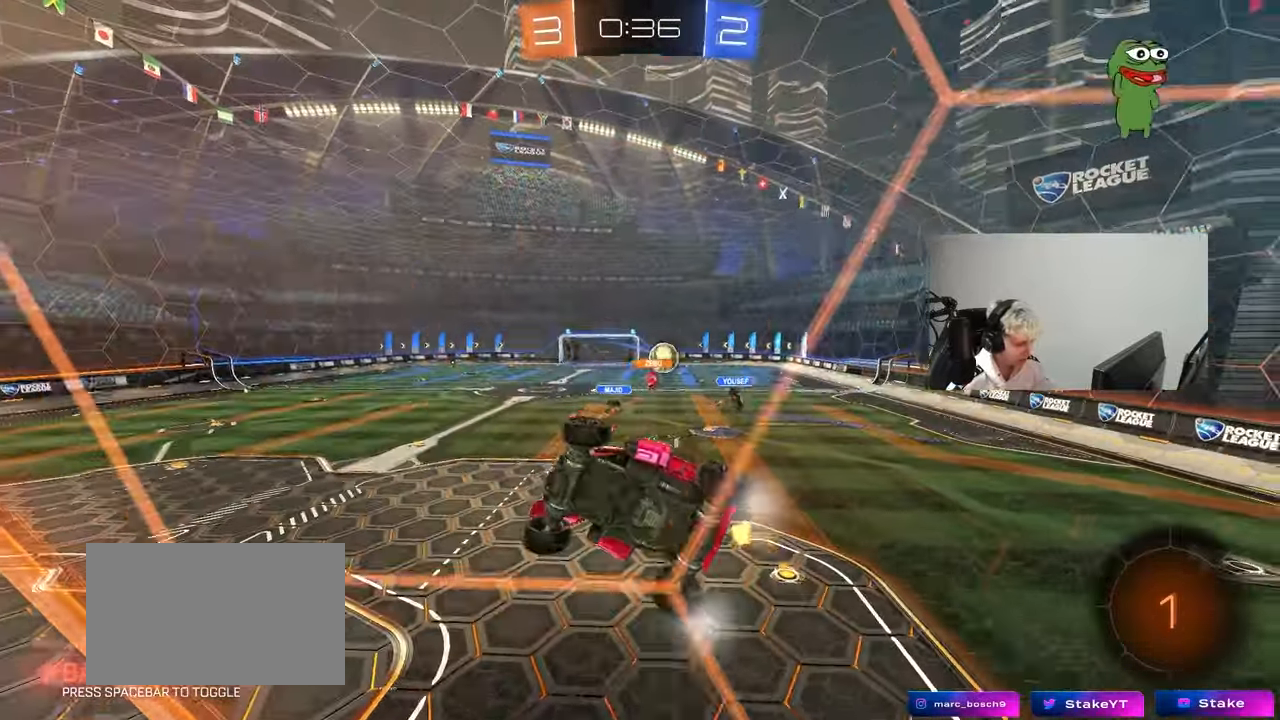
{"keys": ["a", "s", "shift"], "mouse": ["right"], "mouse_move": "still", "events": [[283, "d", "up"], [317, "mouse_right", "down"], [317, "w", "up"], [417, "a", "down"], [417, "s", "down"], [417, "shift", "down"]]}
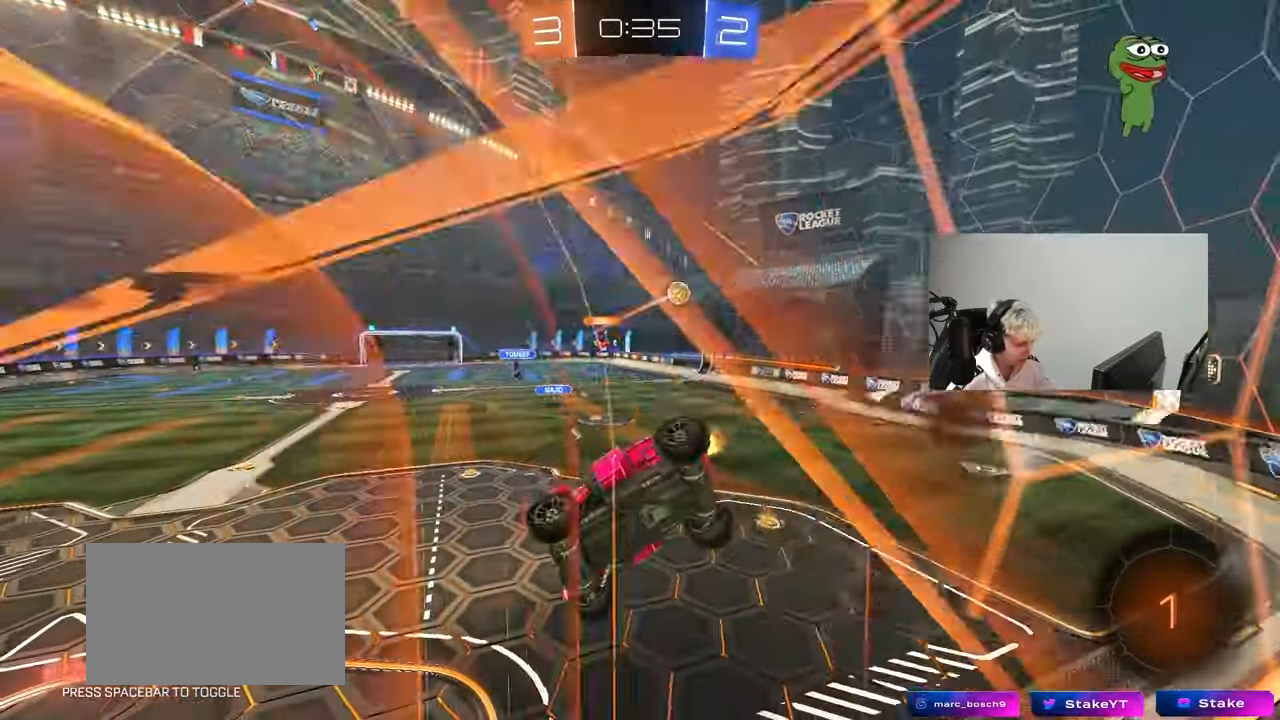
{"keys": [], "mouse": [], "events": [[67, "mouse_right", "up"], [67, "shift", "up"], [150, "a", "up"], [200, "s", "up"], [250, "d", "down"], [333, "d", "up"]]}
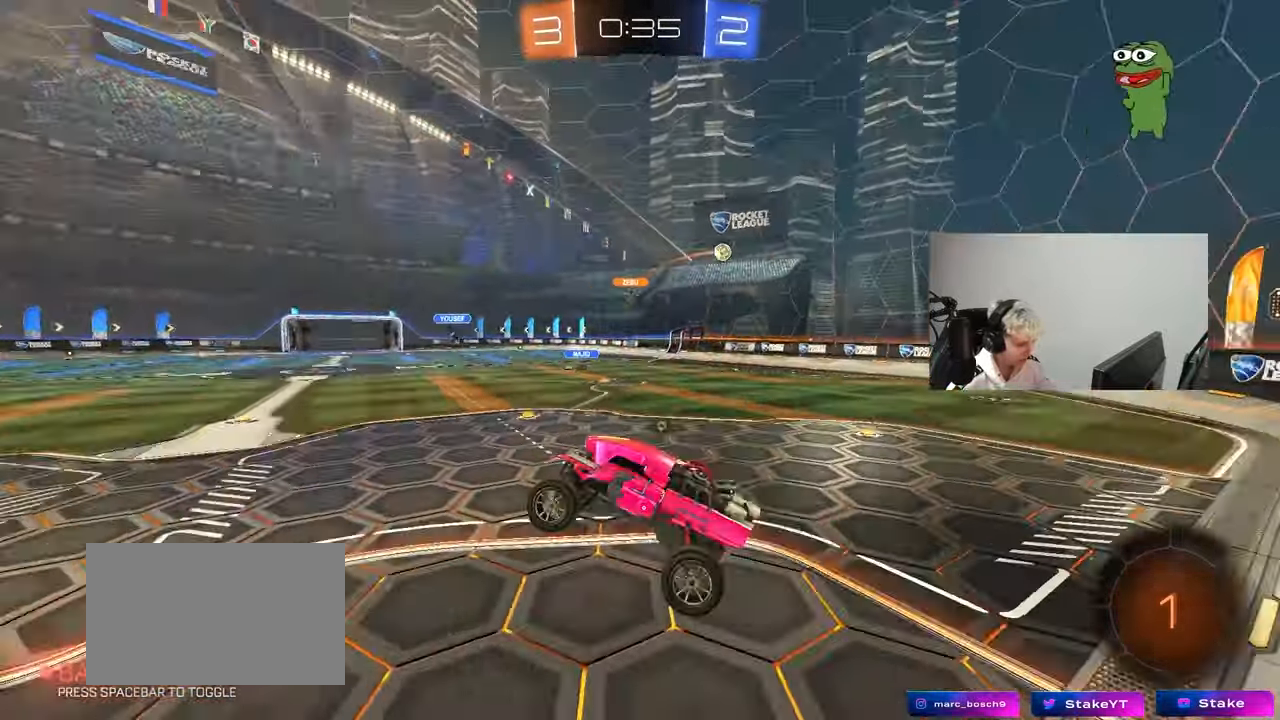
{"keys": ["w"], "mouse": [], "mouse_move": "still", "events": [[33, "space", "down"], [33, "w", "down"], [167, "mouse_right", "down"], [167, "space", "up"], [267, "mouse_right", "up"], [317, "a", "down"], [500, "a", "up"]]}
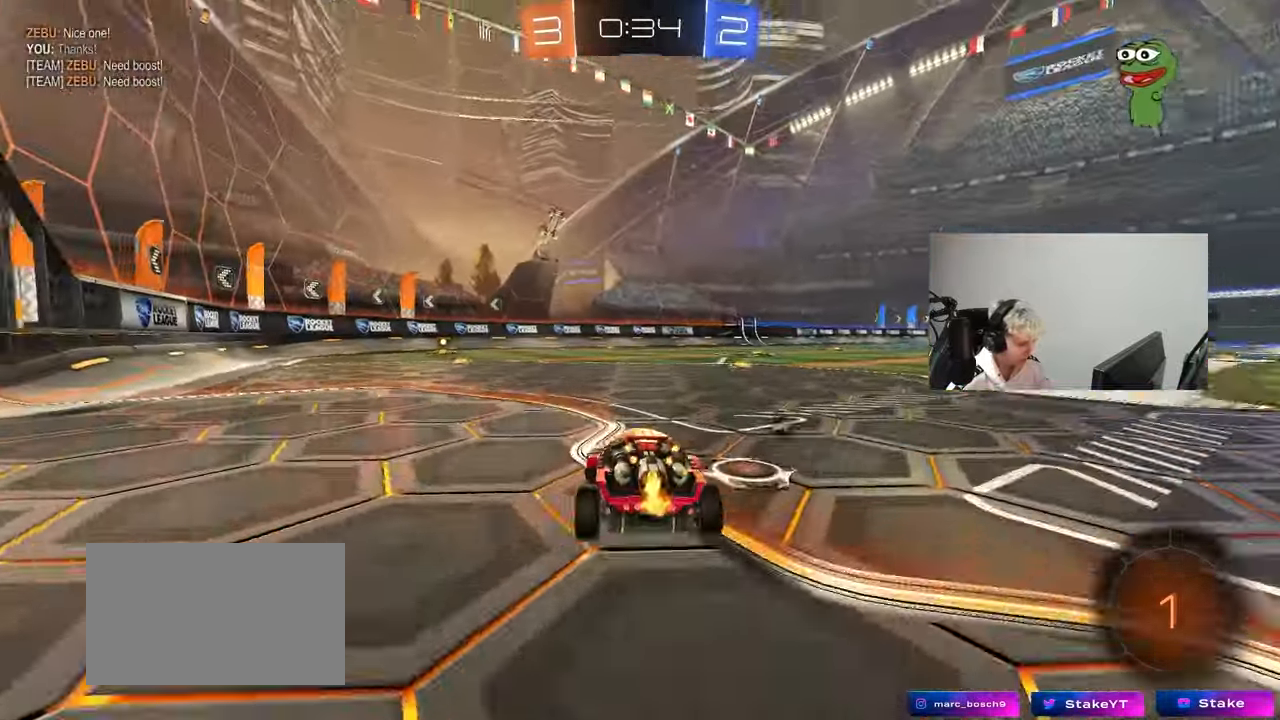
{"keys": ["a", "s", "shift", "space"], "mouse": [], "mouse_move": "still", "events": [[50, "a", "down"], [133, "a", "up"], [133, "d", "down"], [133, "mouse_left", "down"], [183, "mouse_right", "down"], [233, "a", "down"], [233, "d", "up"], [233, "shift", "down"], [283, "mouse_right", "up"], [317, "mouse_right", "down"], [317, "s", "down"], [317, "w", "up"], [367, "mouse_left", "up"], [417, "space", "down"], [467, "mouse_right", "up"]]}
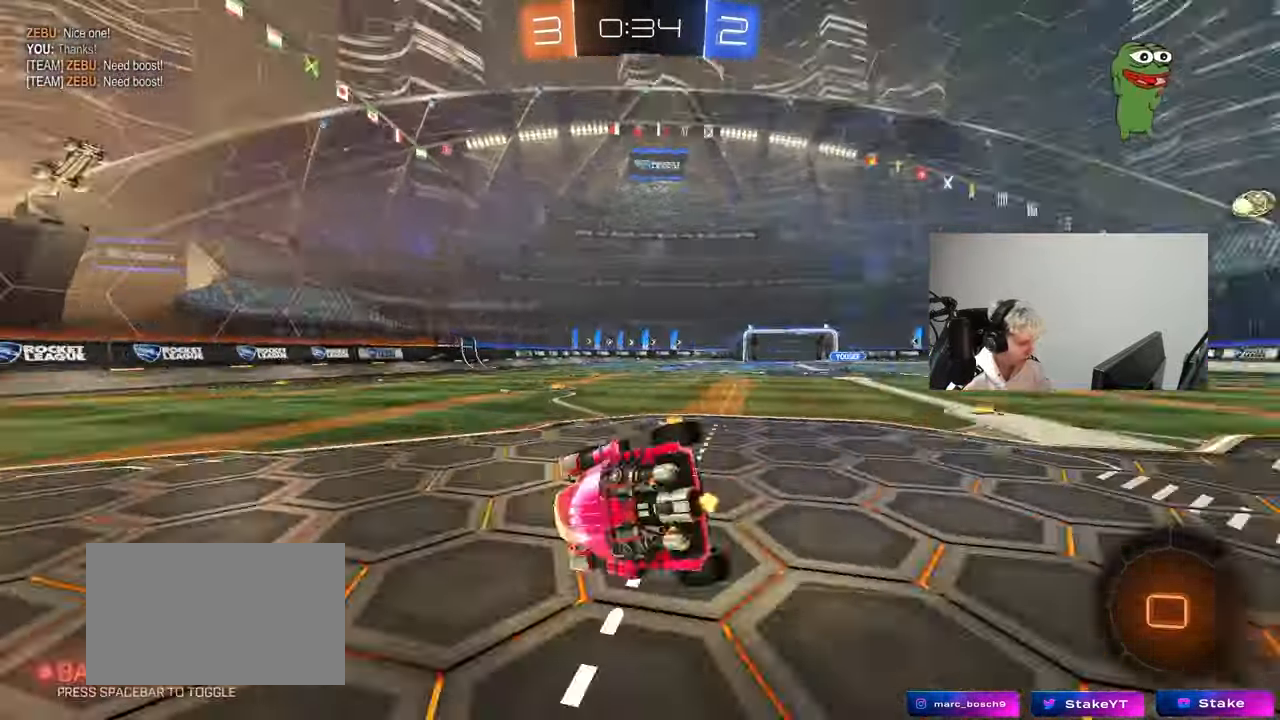
{"keys": ["a", "s", "shift"], "mouse": [], "mouse_move": "still", "events": [[100, "space", "up"], [250, "s", "up"], [333, "s", "down"]]}
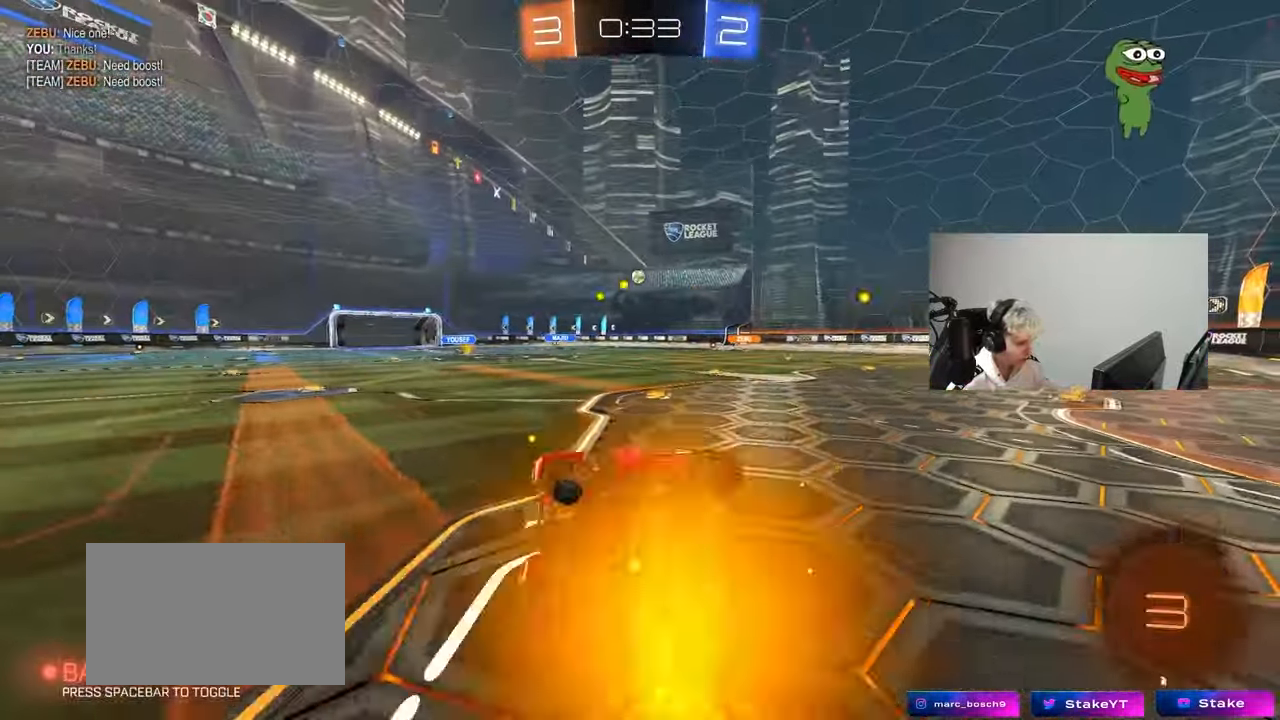
{"keys": ["d", "shift", "w"], "mouse": [], "mouse_move": "still", "events": [[67, "shift", "up"], [167, "a", "up"], [167, "s", "up"], [217, "d", "down"], [317, "w", "down"], [450, "shift", "down"]]}
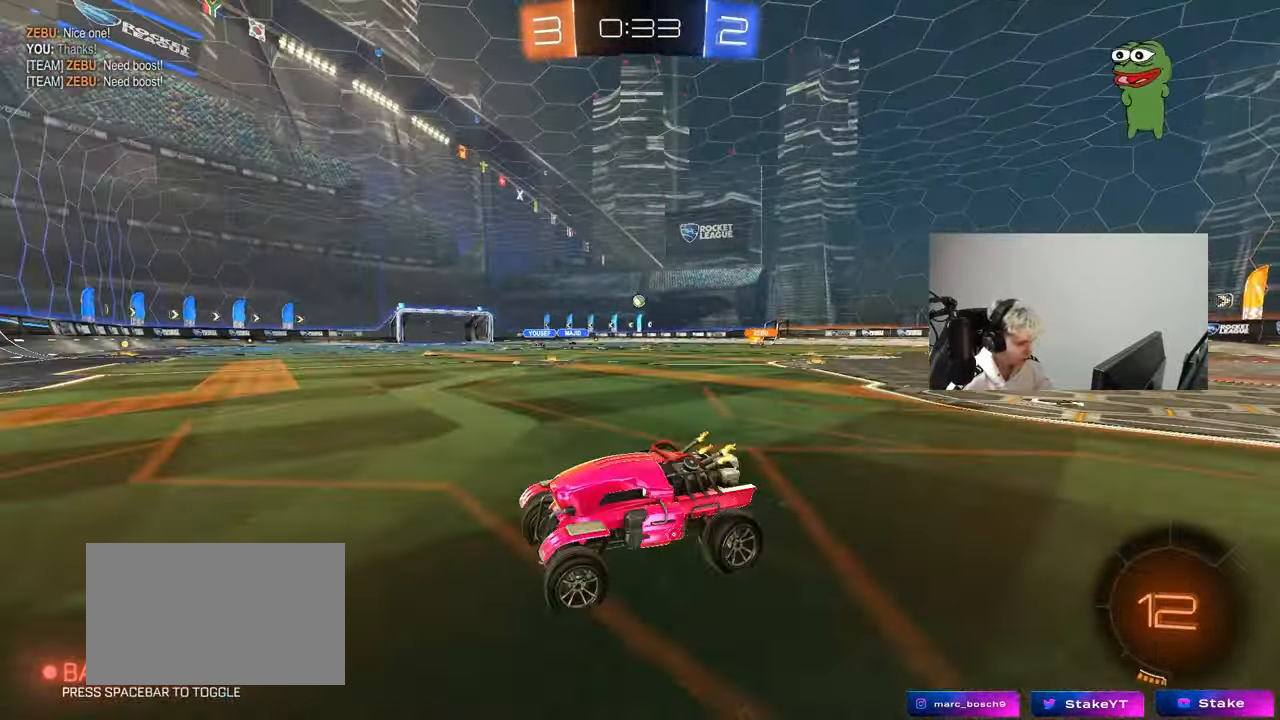
{"keys": ["d", "w"], "mouse": [], "mouse_move": "still", "events": [[83, "shift", "up"]]}
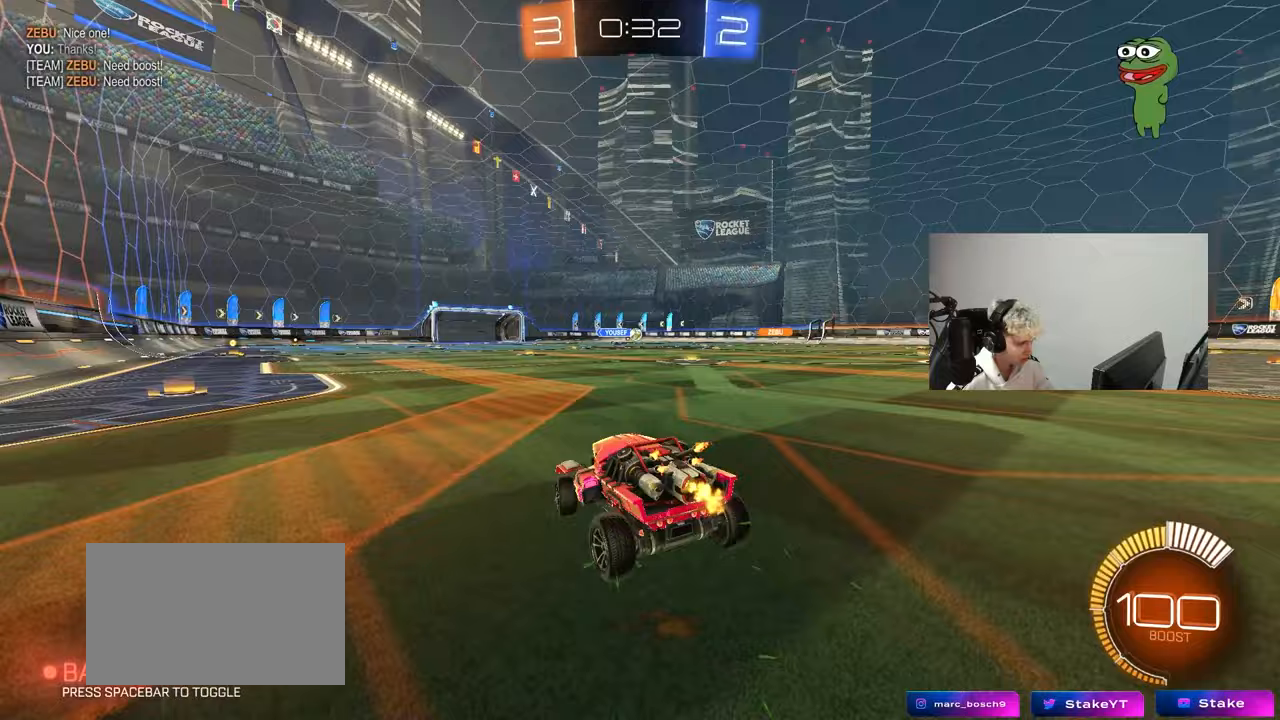
{"keys": ["a", "w"], "mouse": [], "mouse_move": "still", "events": [[117, "mouse_left", "down"], [383, "d", "up"], [483, "a", "down"], [483, "mouse_left", "up"]]}
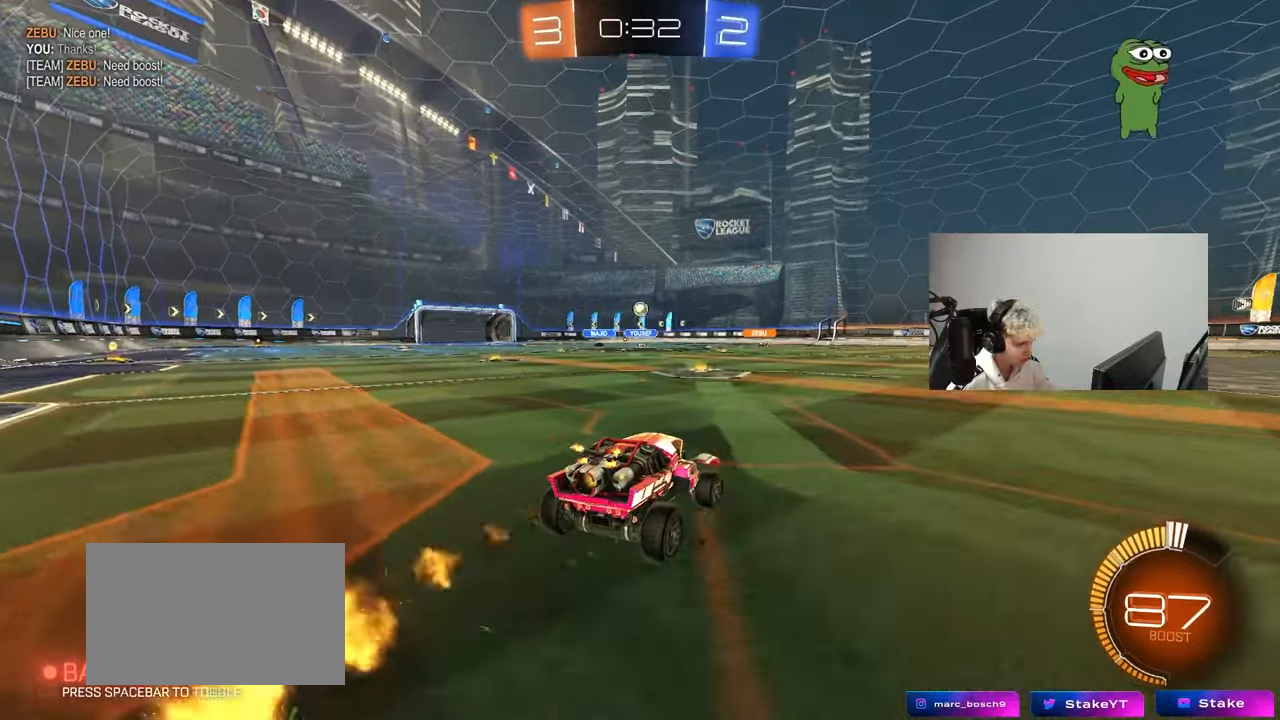
{"keys": [], "mouse": [], "mouse_move": "still", "events": [[33, "a", "up"], [67, "d", "down"], [167, "w", "up"], [267, "d", "up"]]}
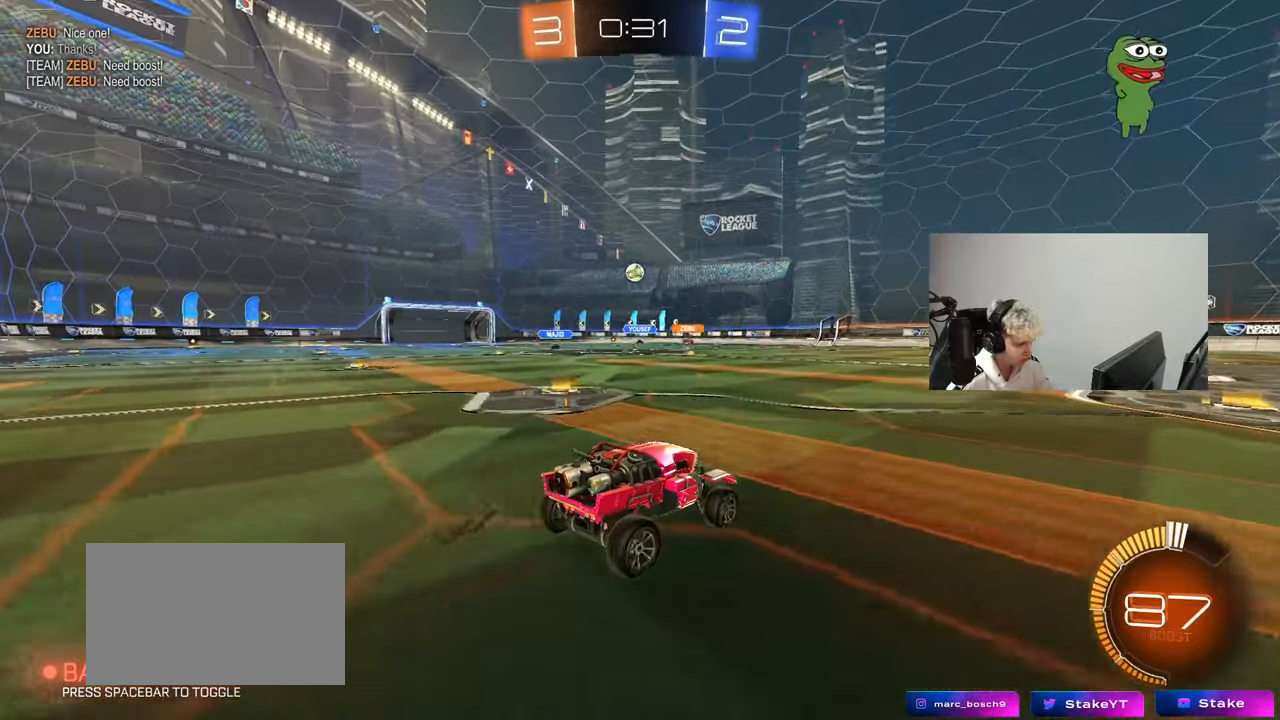
{"keys": ["a", "w"], "mouse": [], "mouse_move": "still", "events": [[417, "a", "down"], [417, "w", "down"]]}
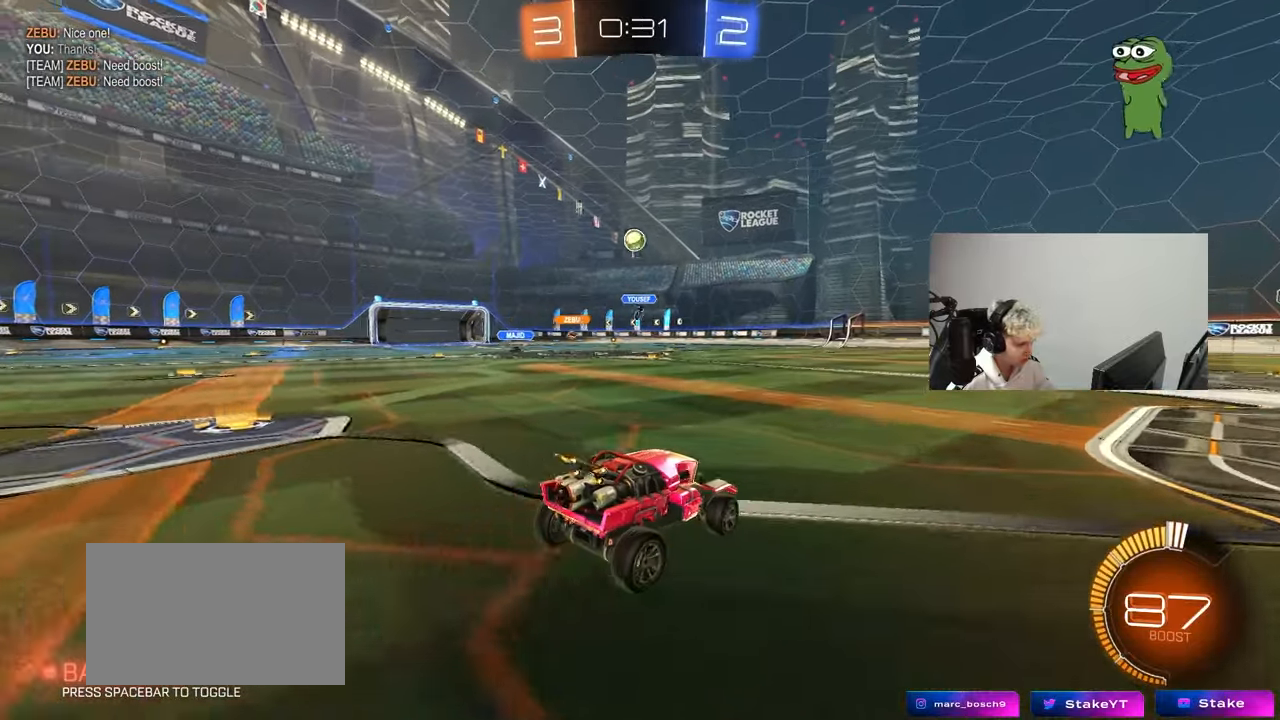
{"keys": ["d"], "mouse": [], "mouse_move": "still", "events": [[67, "a", "up"], [100, "d", "down"], [100, "w", "up"], [200, "s", "down"], [350, "s", "up"]]}
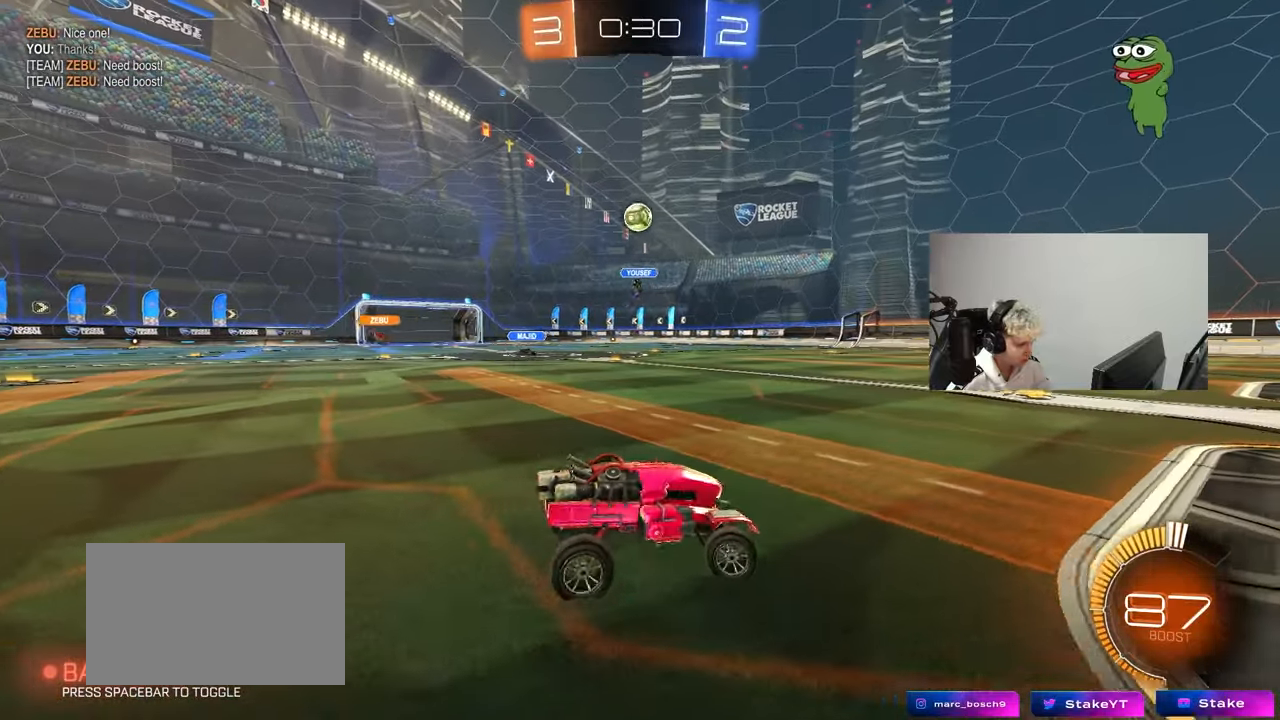
{"keys": ["w"], "mouse": [], "mouse_move": "still", "events": [[217, "w", "down"], [267, "d", "up"]]}
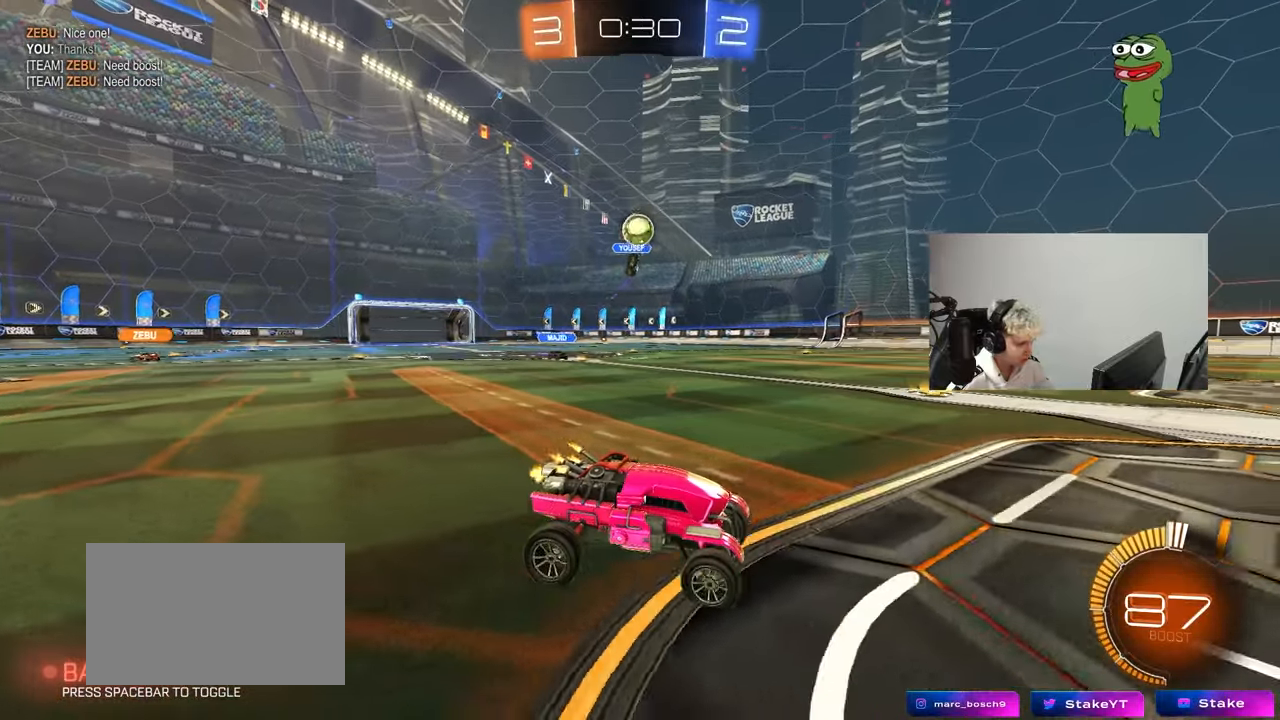
{"keys": ["d", "s"], "mouse": ["right"], "mouse_move": "down-left", "events": [[333, "a", "down"], [333, "w", "up"], [367, "mouse_right", "down"], [367, "s", "down"], [417, "a", "up"], [467, "d", "down"]]}
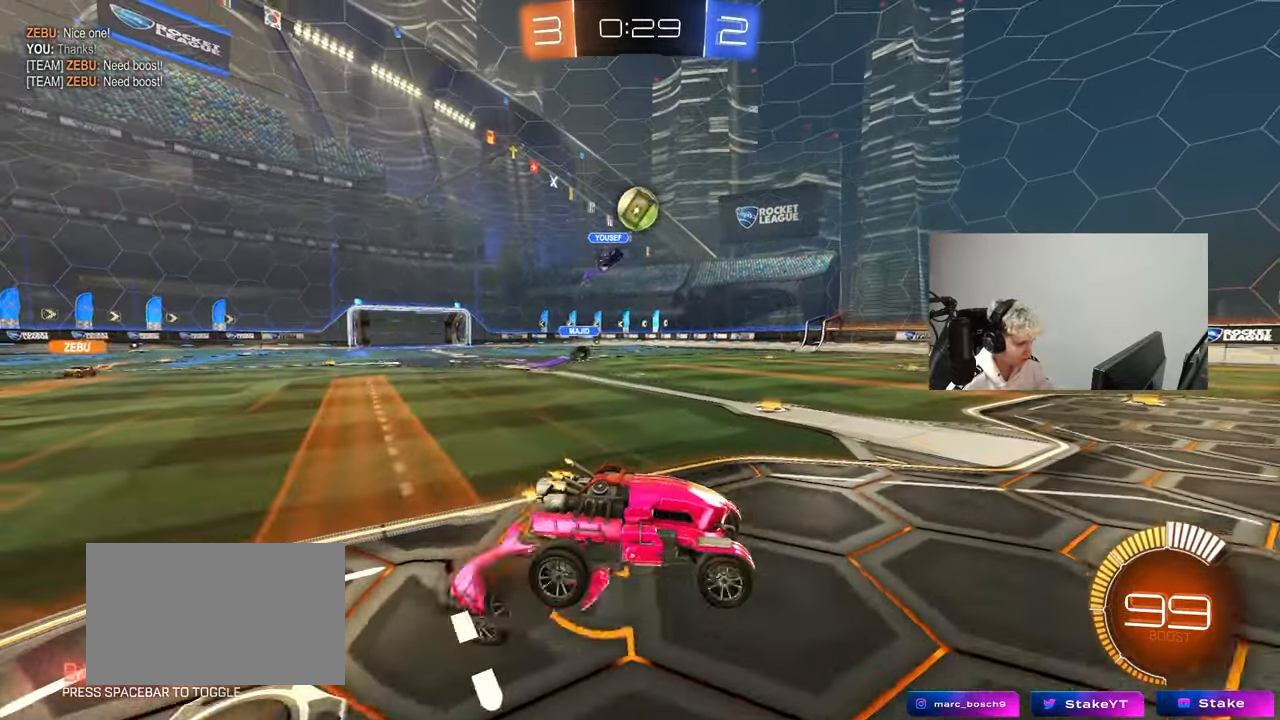
{"keys": ["a"], "mouse": [], "events": [[17, "a", "down"], [17, "d", "up"], [150, "mouse_left", "down"], [150, "s", "up"], [200, "a", "up"], [200, "d", "down"], [200, "mouse_right", "up"], [200, "shift", "down"], [333, "shift", "up"], [383, "d", "up"], [433, "a", "down"], [483, "mouse_left", "up"]]}
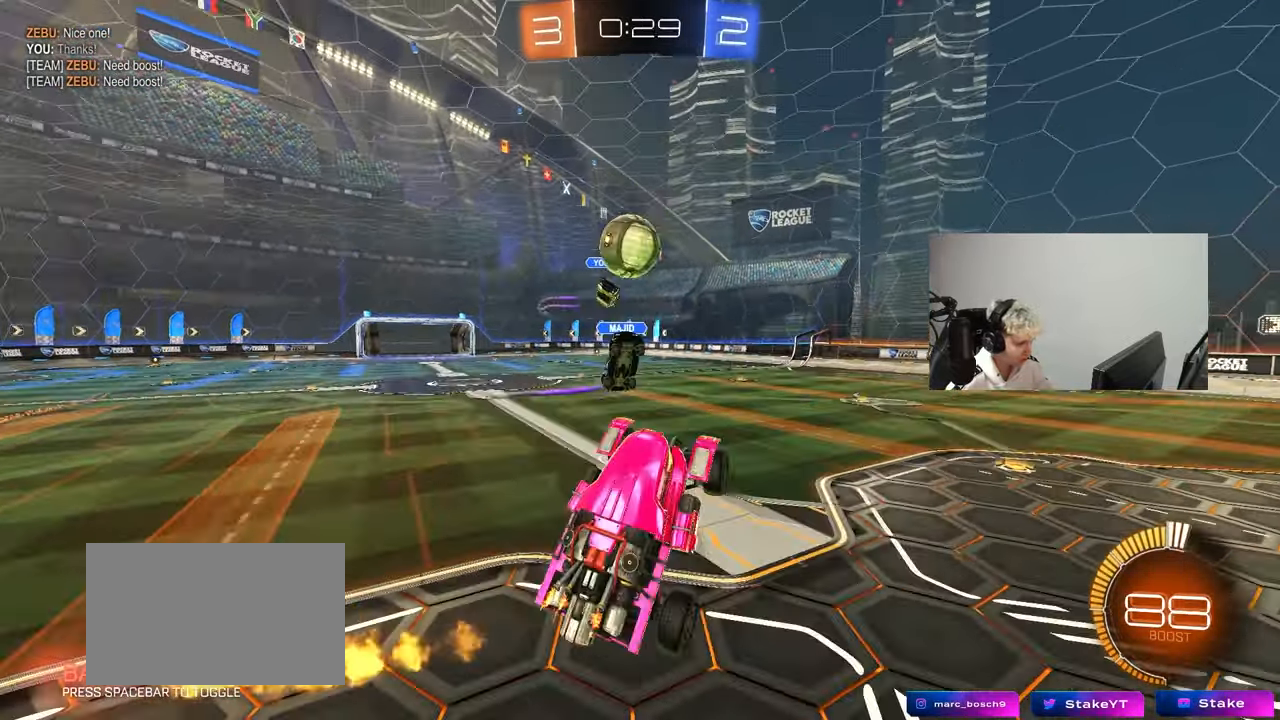
{"keys": ["a", "shift"], "mouse": ["left"], "mouse_move": "still", "events": [[83, "mouse_left", "down"], [83, "w", "down"], [217, "mouse_right", "down"], [217, "shift", "down"], [400, "s", "down"], [400, "w", "up"], [450, "mouse_right", "up"], [500, "s", "up"]]}
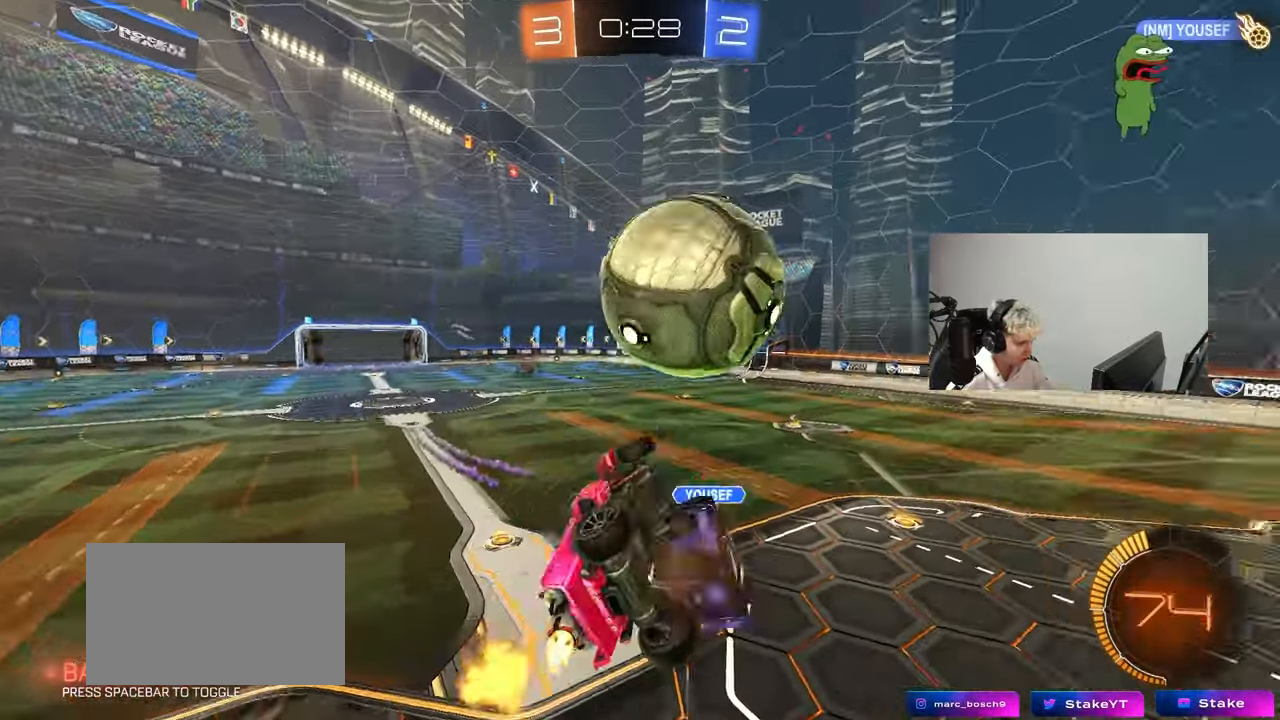
{"keys": [], "mouse": [], "mouse_move": "up", "events": [[233, "mouse_left", "up"], [233, "s", "down"], [417, "s", "up"], [417, "shift", "up"], [467, "a", "up"]]}
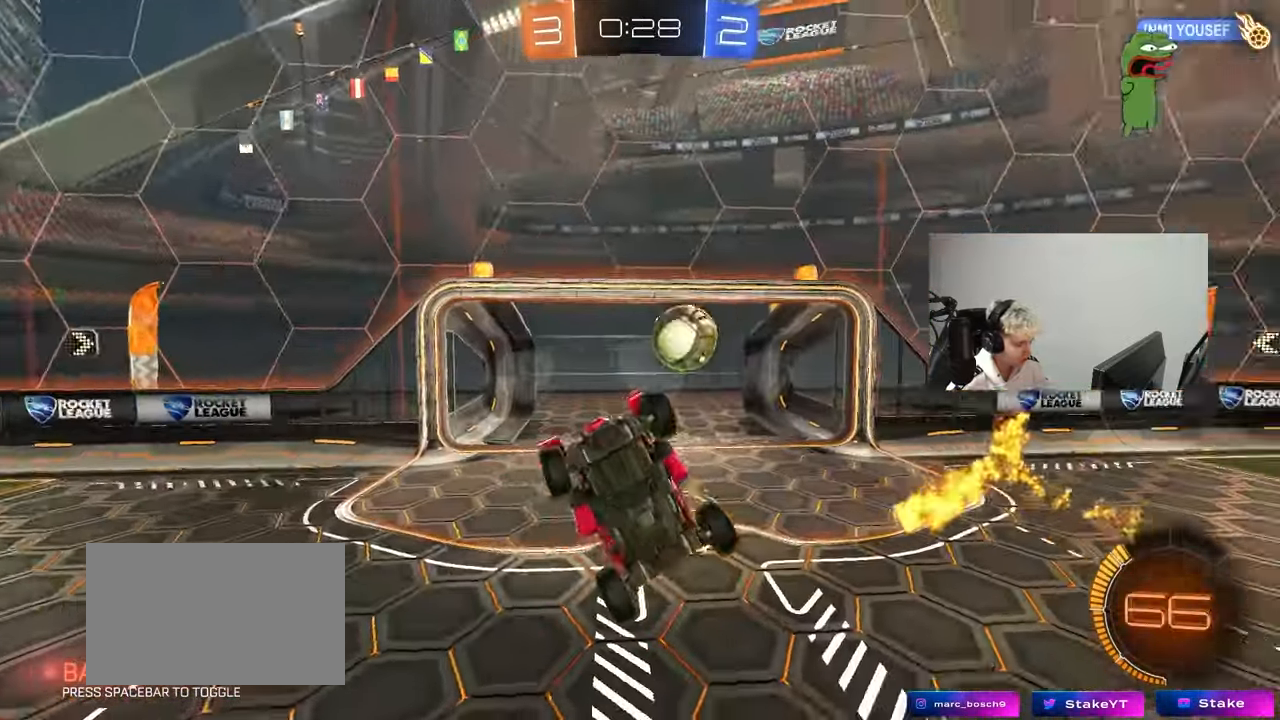
{"keys": ["tab"], "mouse": [], "mouse_move": "still", "events": [[300, "tab", "down"]]}
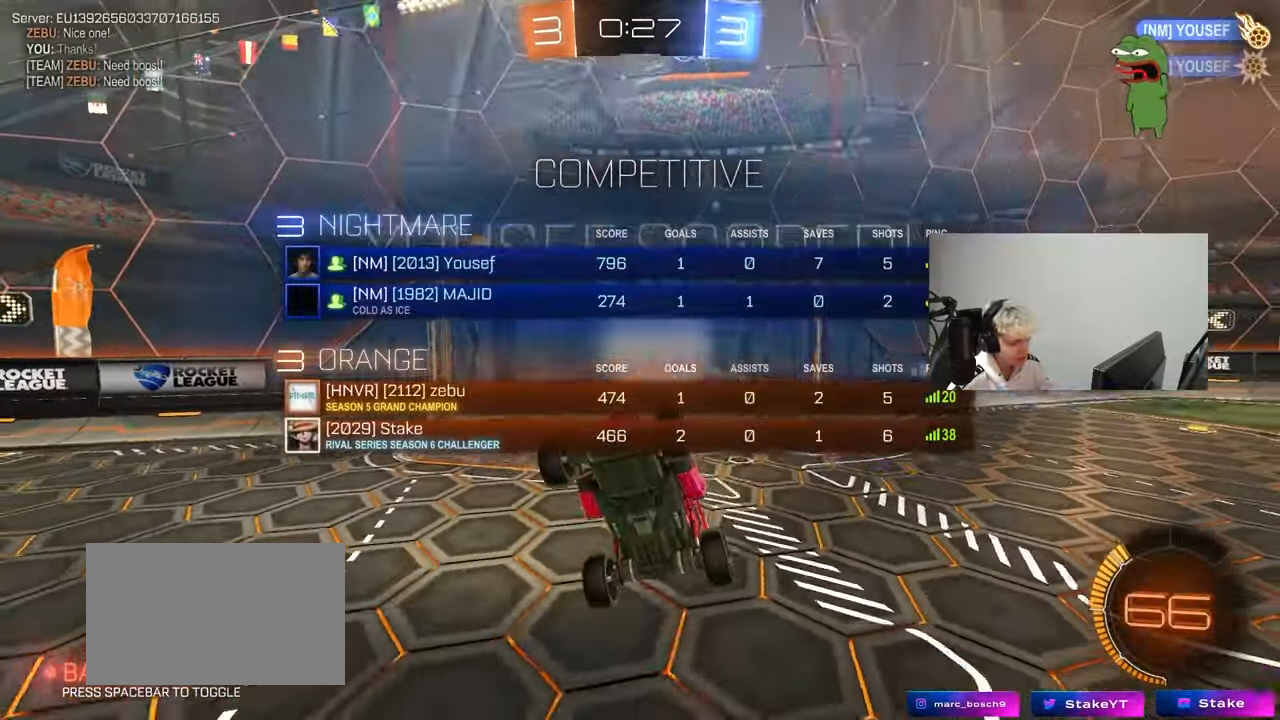
{"keys": [], "mouse": [], "mouse_move": "still", "events": [[33, "tab", "up"]]}